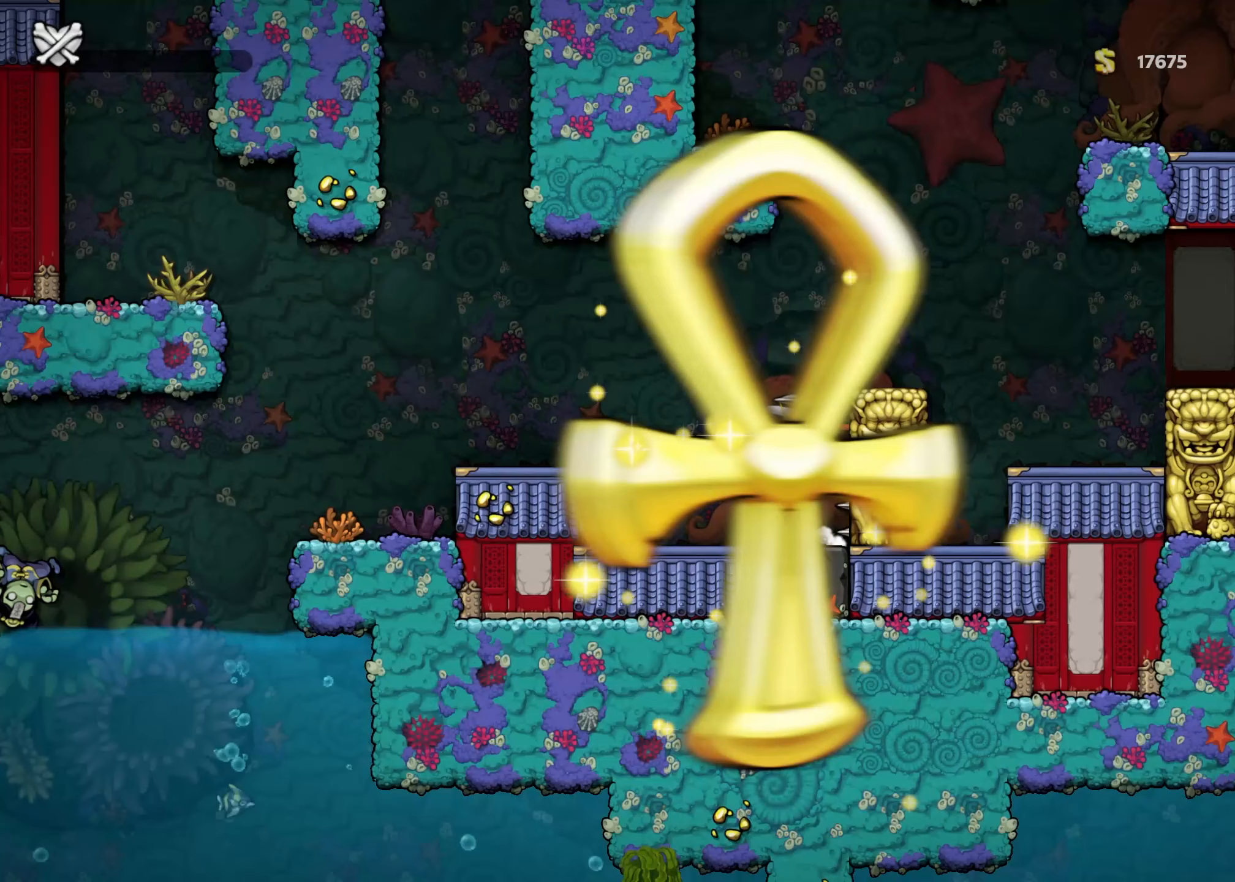
Gameplay with a controller (Xbox layout); each line is a JSON object with the inputs held at the frame after it. "events" lists button and stick changes between this image and that frame as [ms after this image, input, new state], when the widget could be followed in between.
{"buttons": [], "left_stick": "center", "right_stick": "center", "events": []}
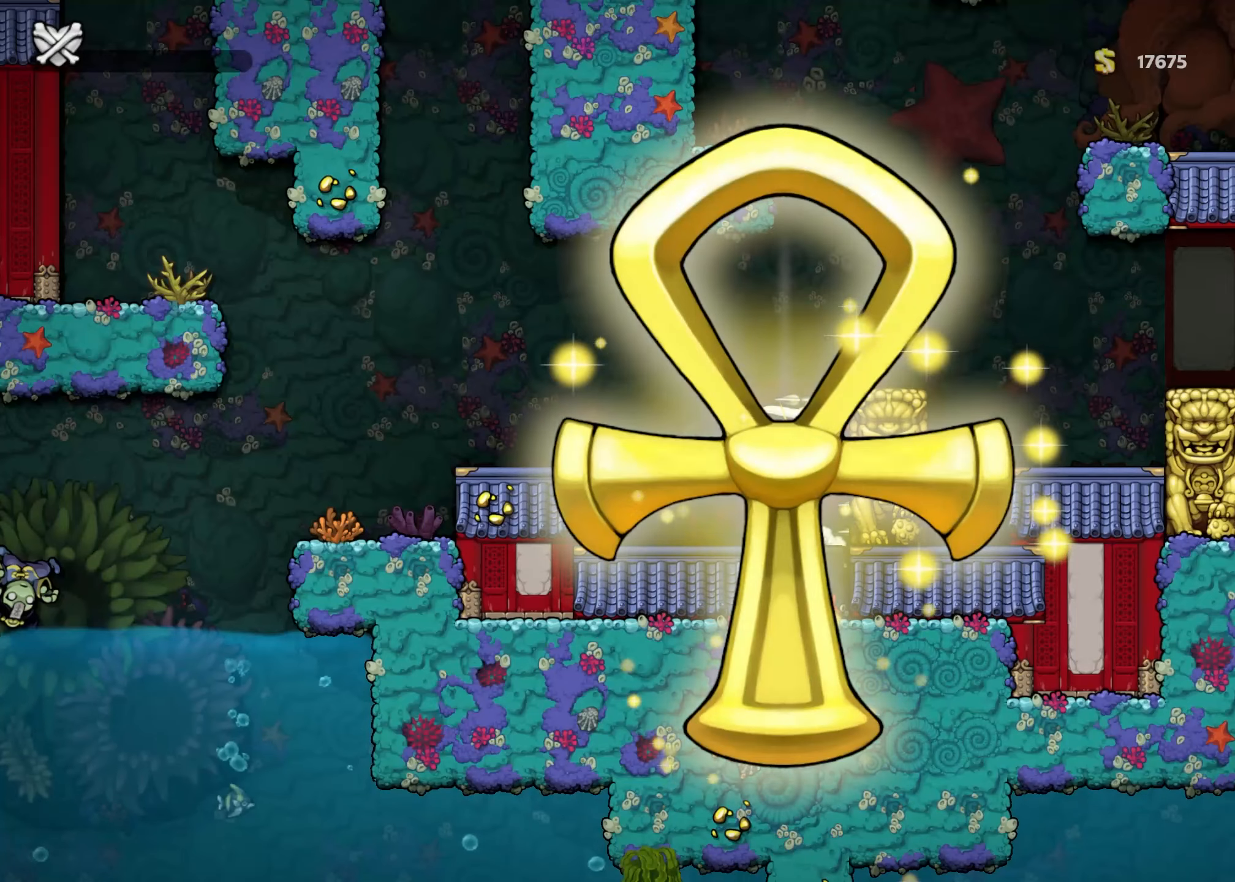
{"buttons": [], "left_stick": "center", "right_stick": "center", "events": []}
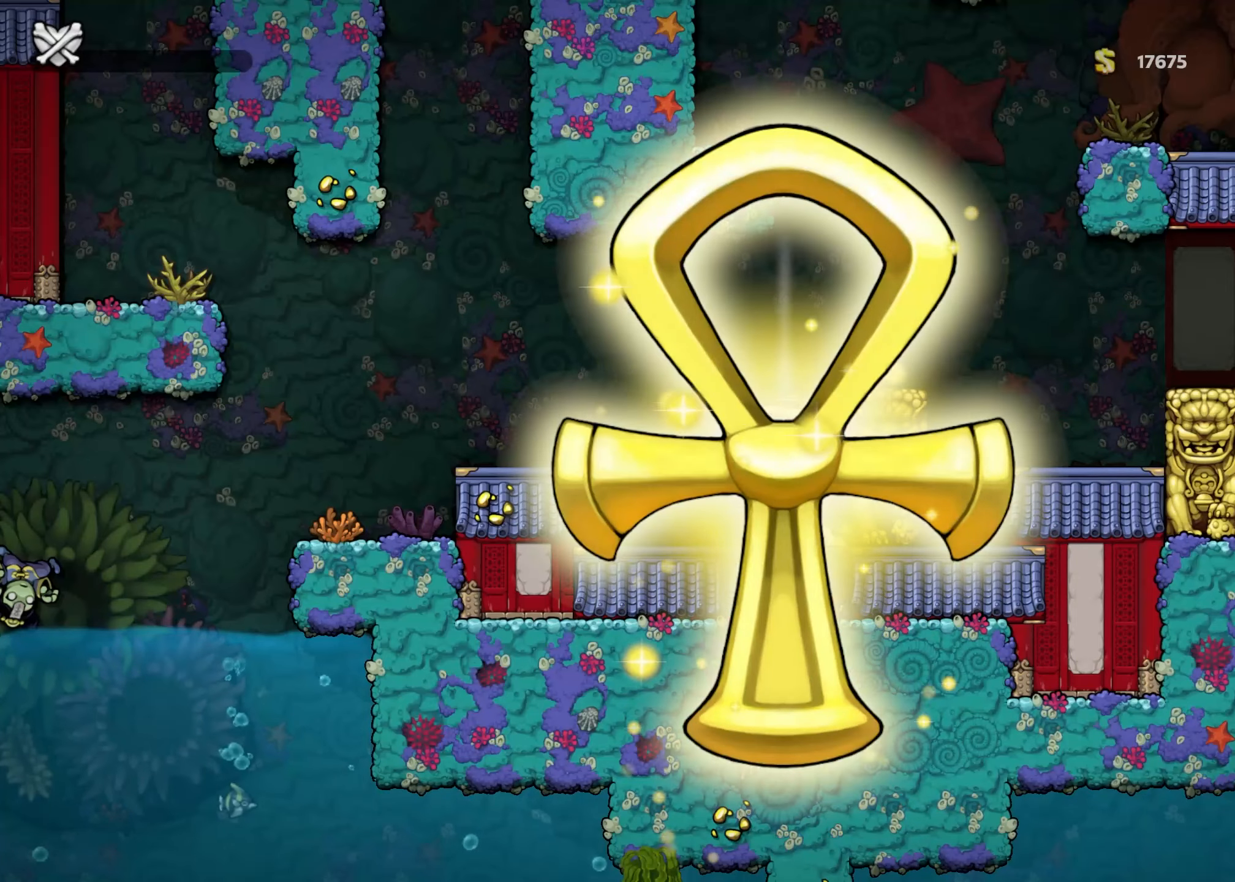
{"buttons": [], "left_stick": "center", "right_stick": "down-left", "events": [[483, "right_stick", "down-left"]]}
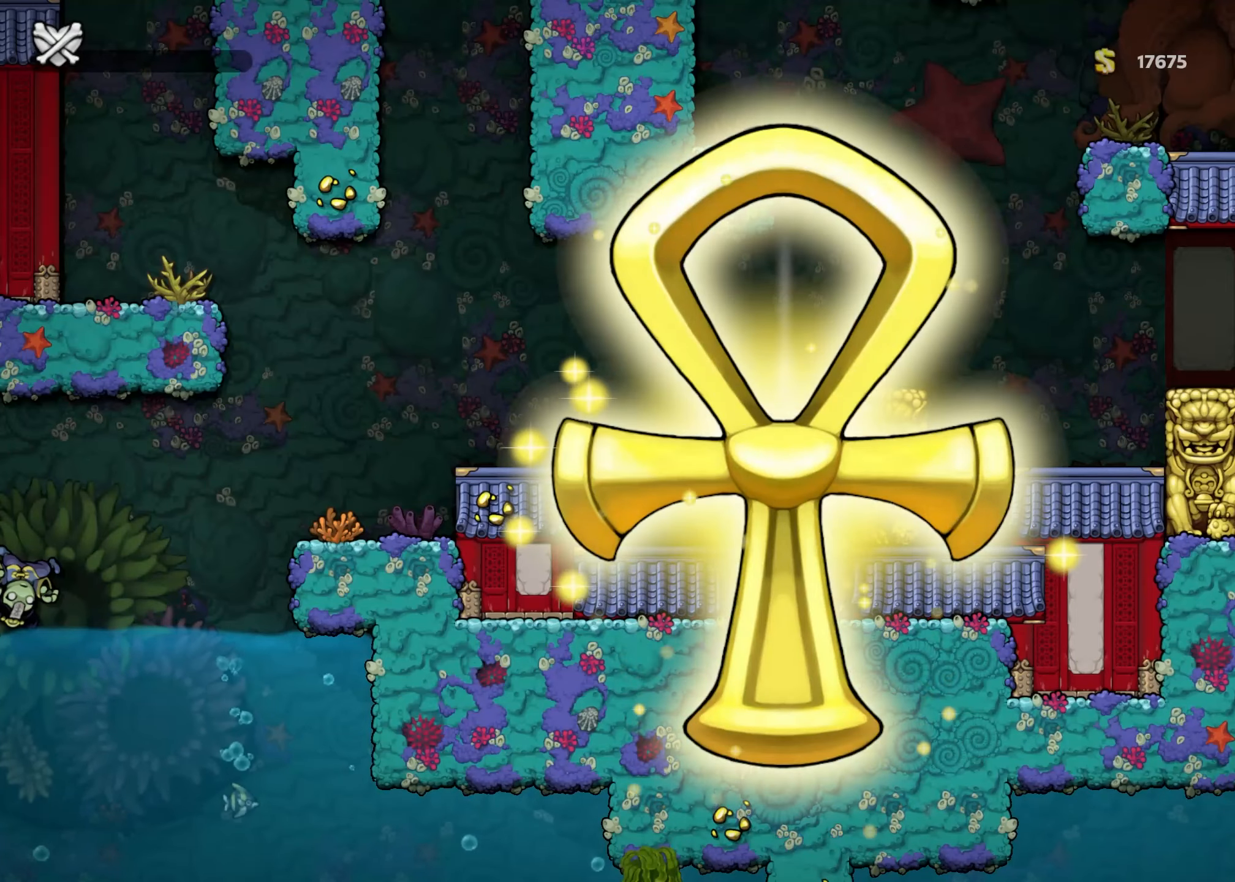
{"buttons": [], "left_stick": "down", "right_stick": "center", "events": [[150, "START", "down"], [267, "START", "up"], [283, "left_stick", "down"], [417, "left_stick", "center"], [417, "right_stick", "center"], [467, "left_stick", "down"]]}
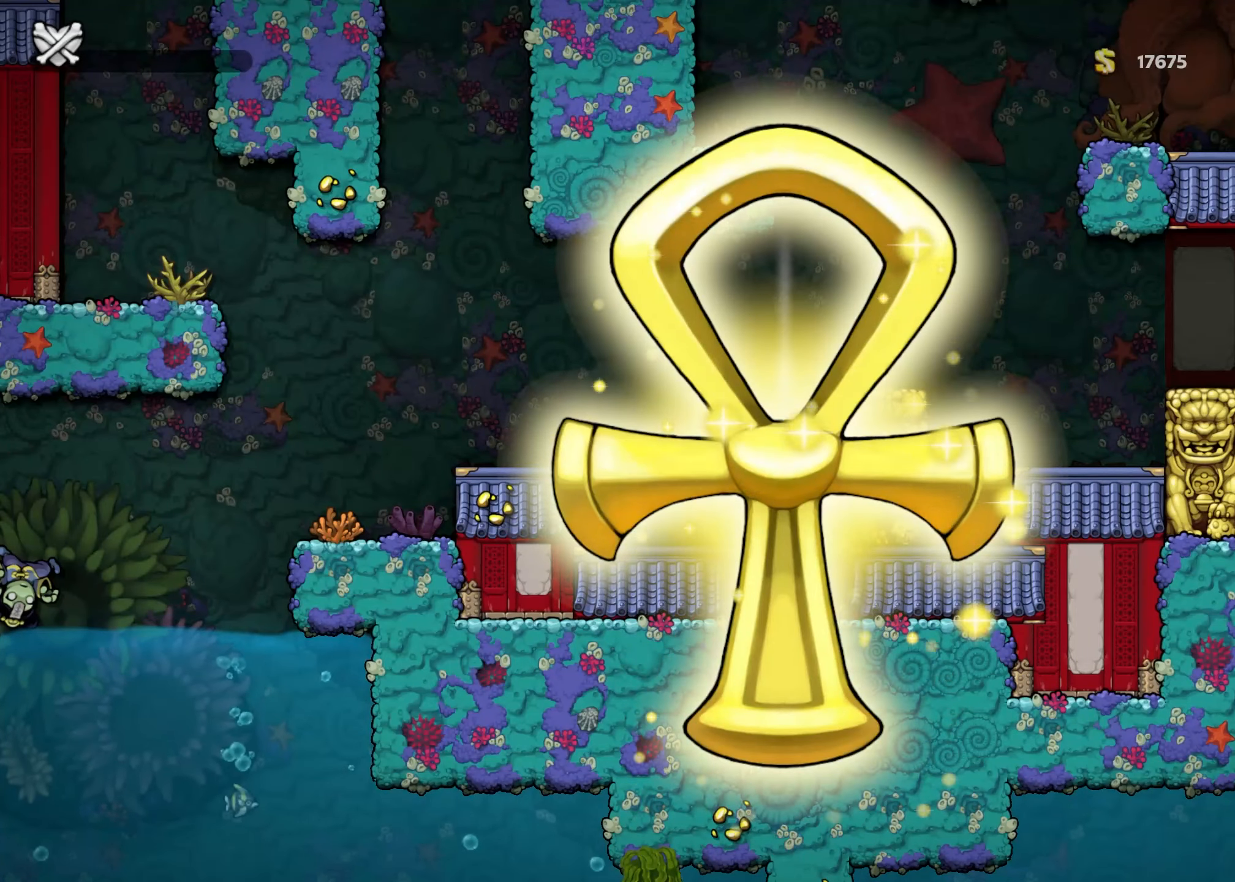
{"buttons": [], "left_stick": "center", "right_stick": "center", "events": [[83, "left_stick", "center"]]}